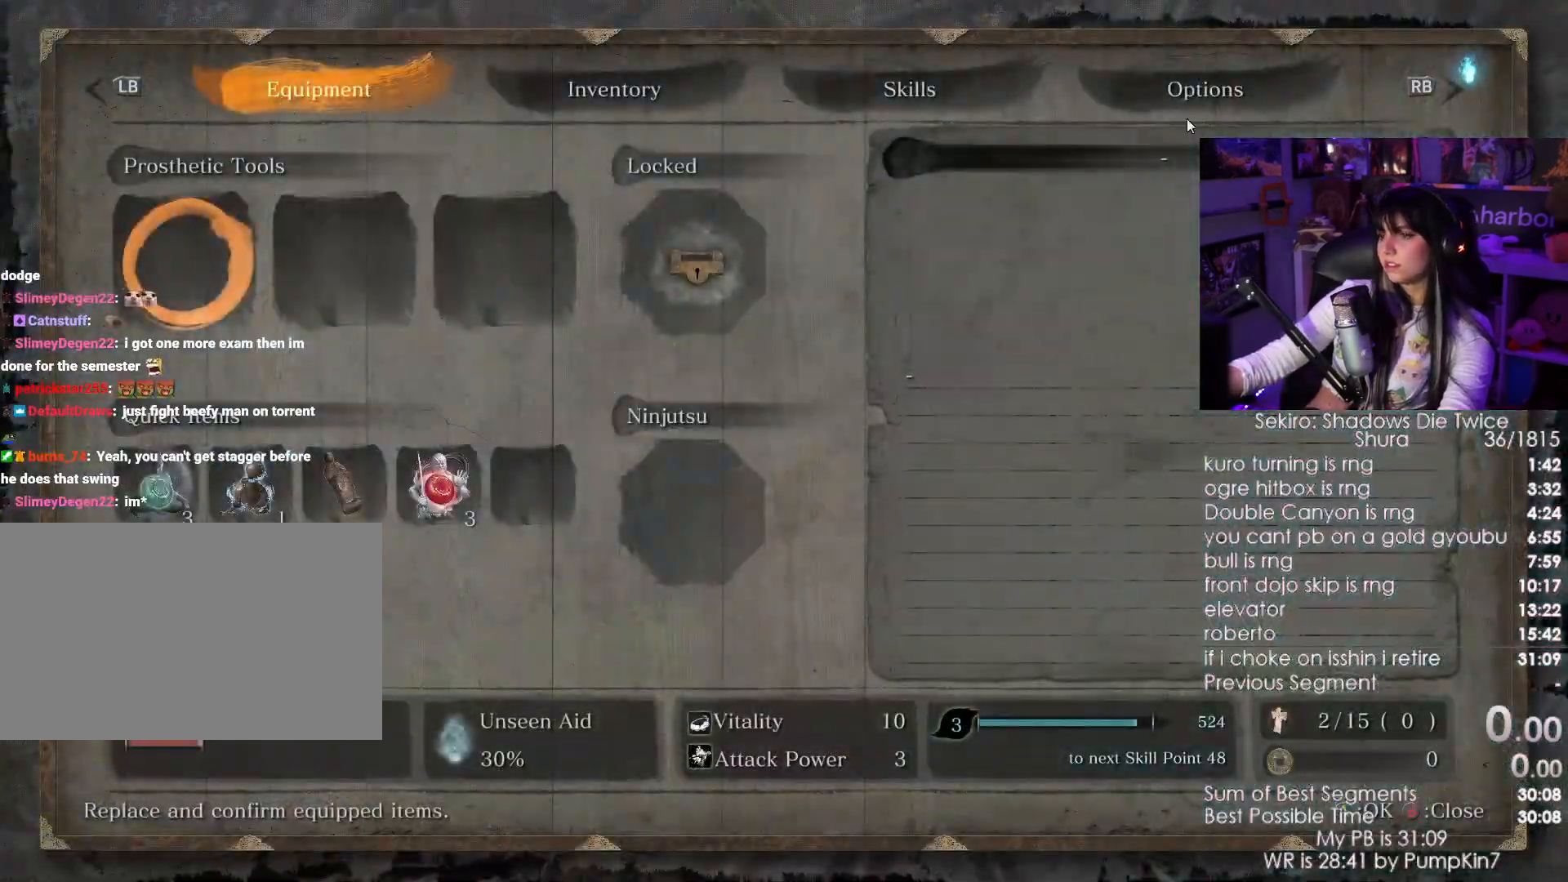
Gameplay with keyboard and mouse; each line is a JSON object with the keys and mouse buttons held at the frame after it. "events" lists presses ("down") and releases ("up") of "1", "2", "3", "4", "5", "a", "alt", "c", "caps_lock", "ctrl", "d", "e", "f", "g", "q", "r", "s", "shift", "space", "t", "tab", "v", "w", "x", "z", "mouse_left", "mouse_wheel" and "mouse_right" between this image and that frame as [ms after this image, input, new state], when the widget could be followed in between. "mouse_left", "mouse_wheel", "mouse_right" = the "left", "wheel", "right" buttons of the "mouse" list. No other keys are recorded. "wheel" means that the mouse wheel is clicked or scrolled. Not read: mouse_move.
{"keys": [], "mouse": [], "events": []}
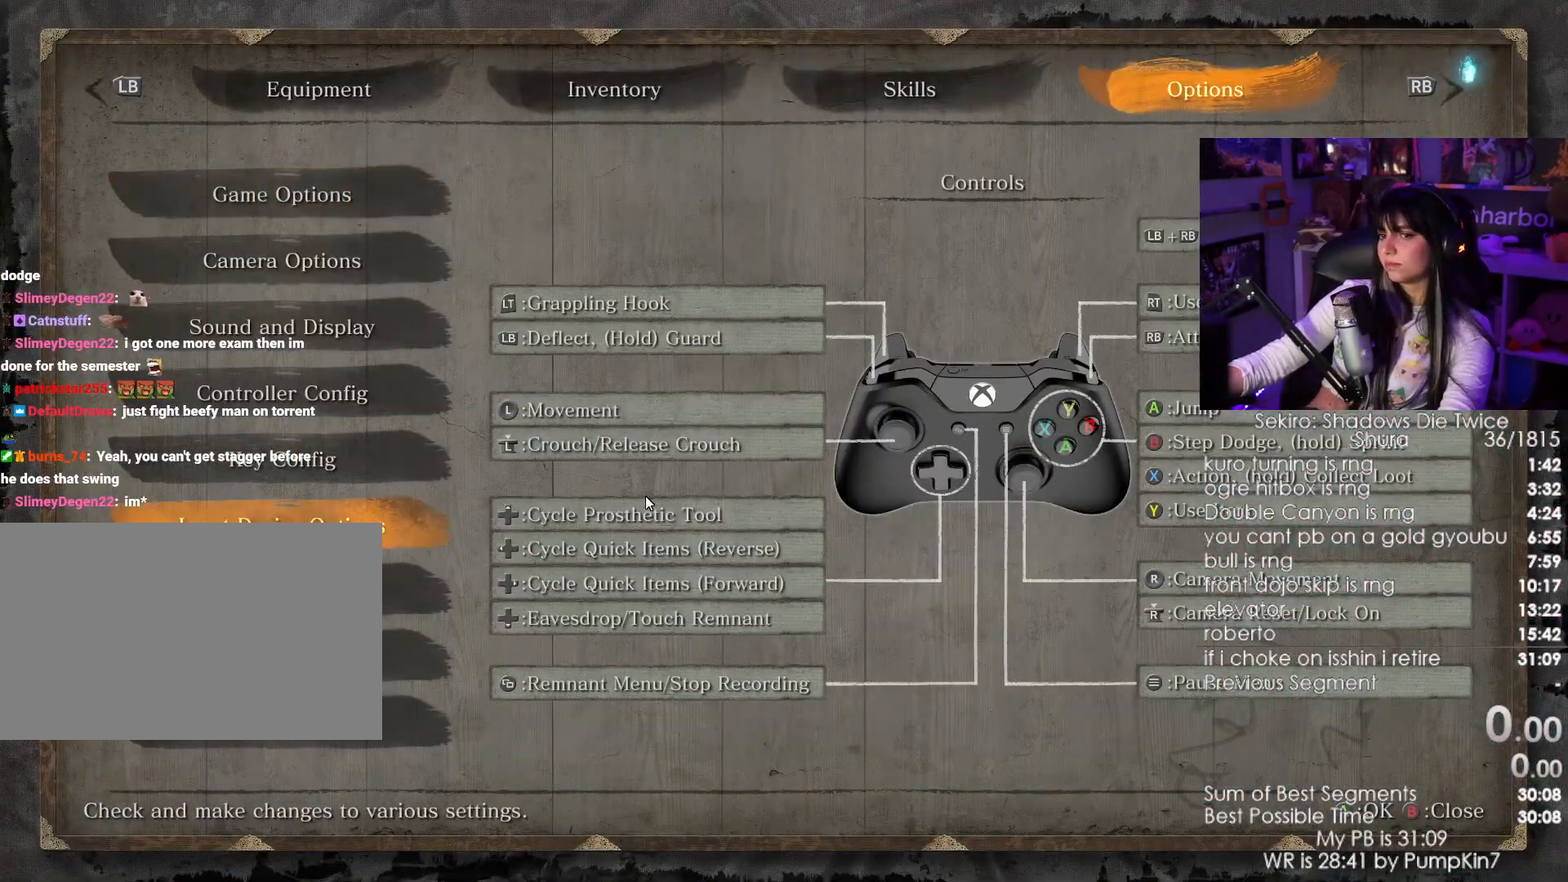
{"keys": [], "mouse": []}
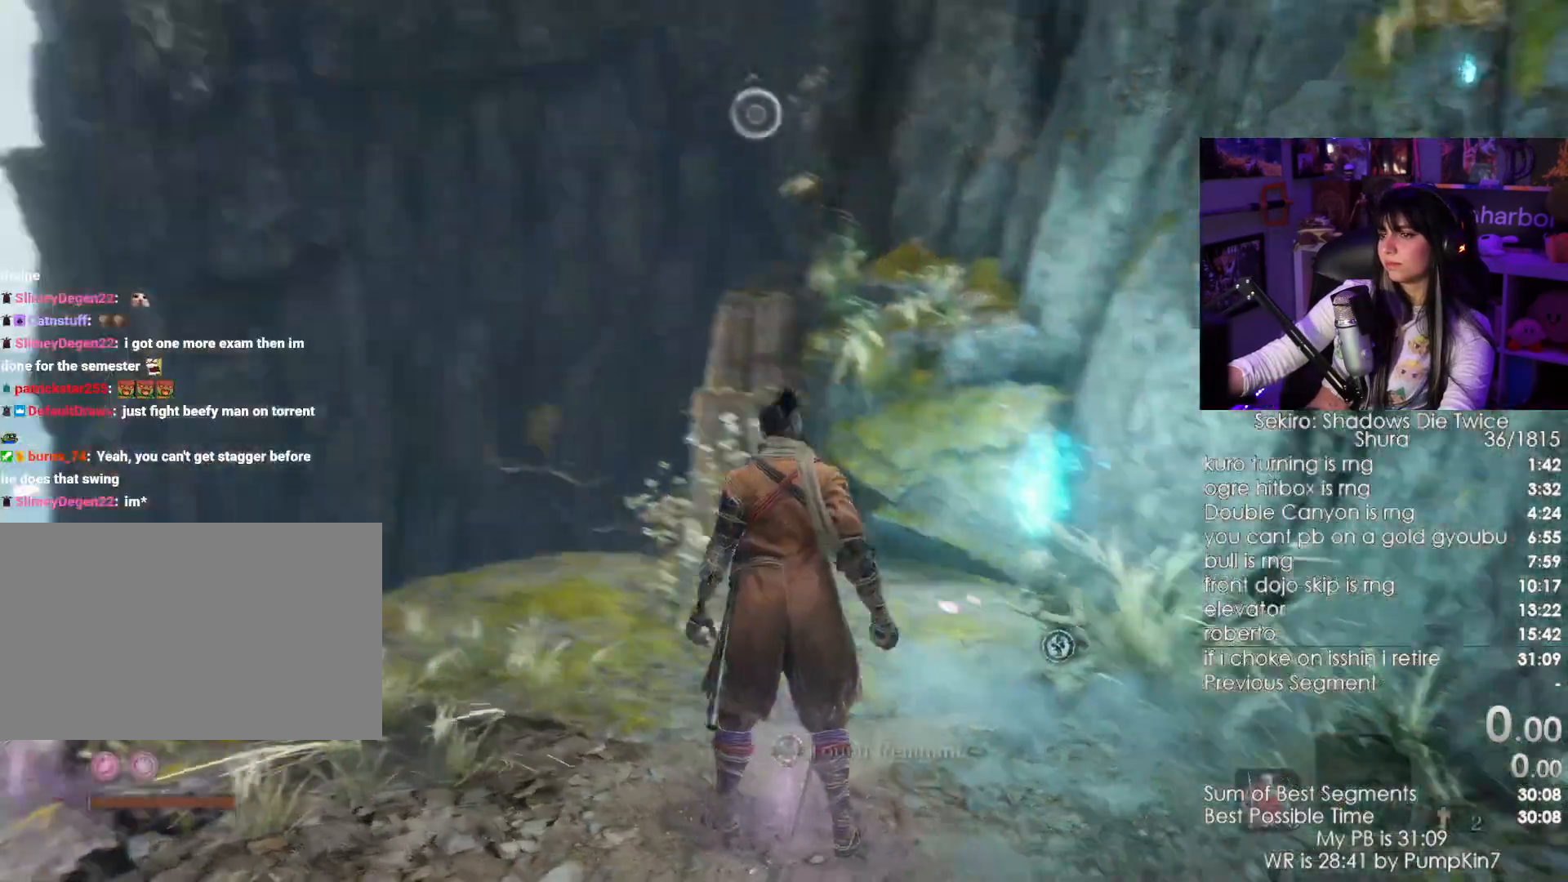
{"keys": [], "mouse": [], "events": []}
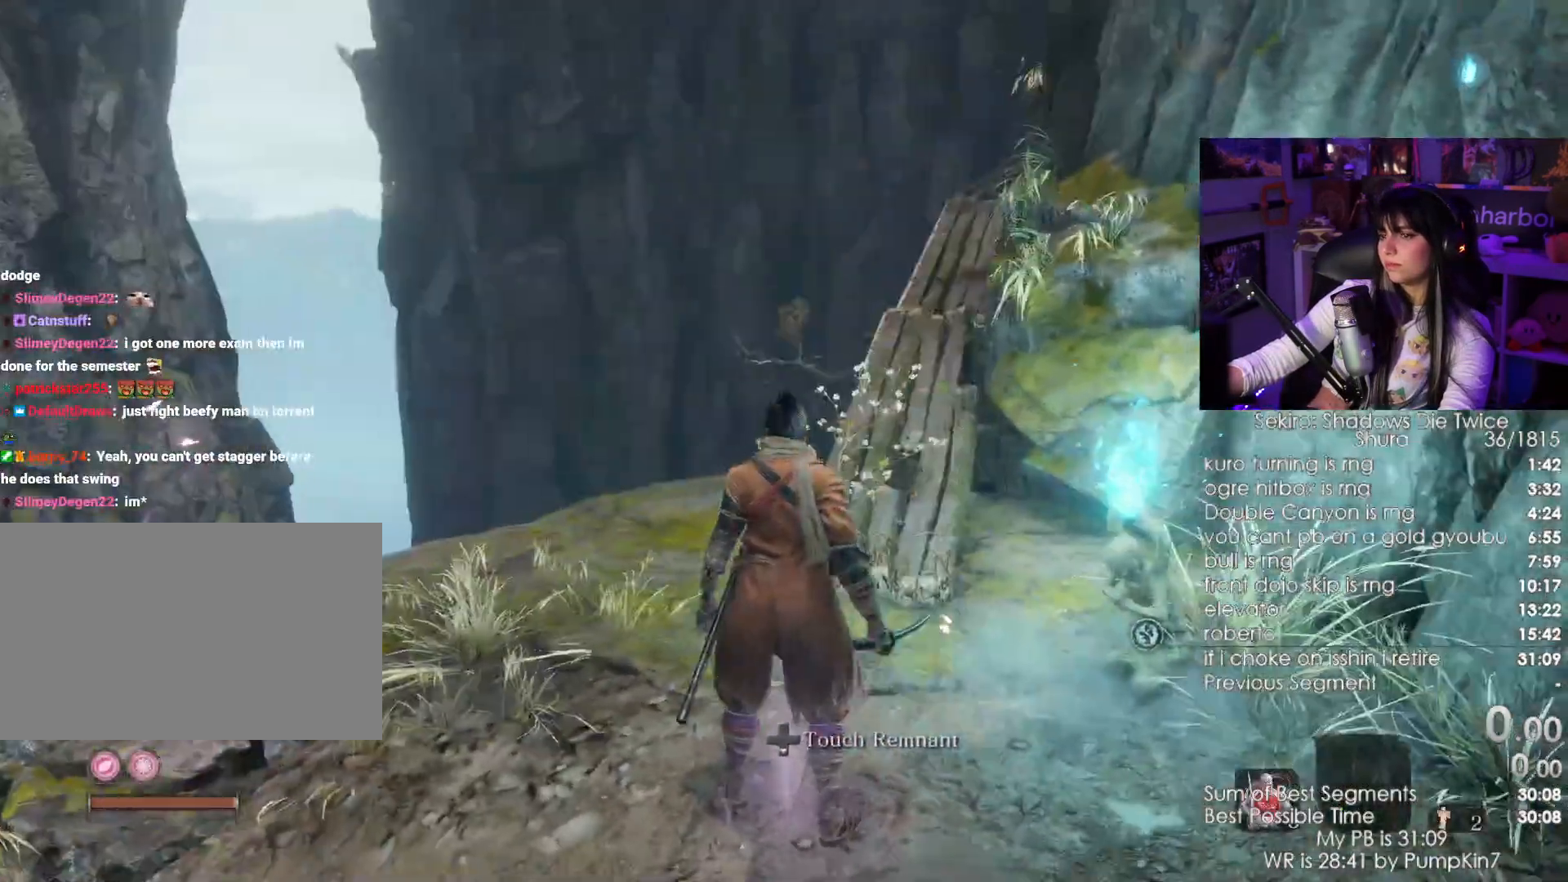
{"keys": [], "mouse": [], "events": [[17, "mouse_left", "down"], [100, "mouse_left", "up"]]}
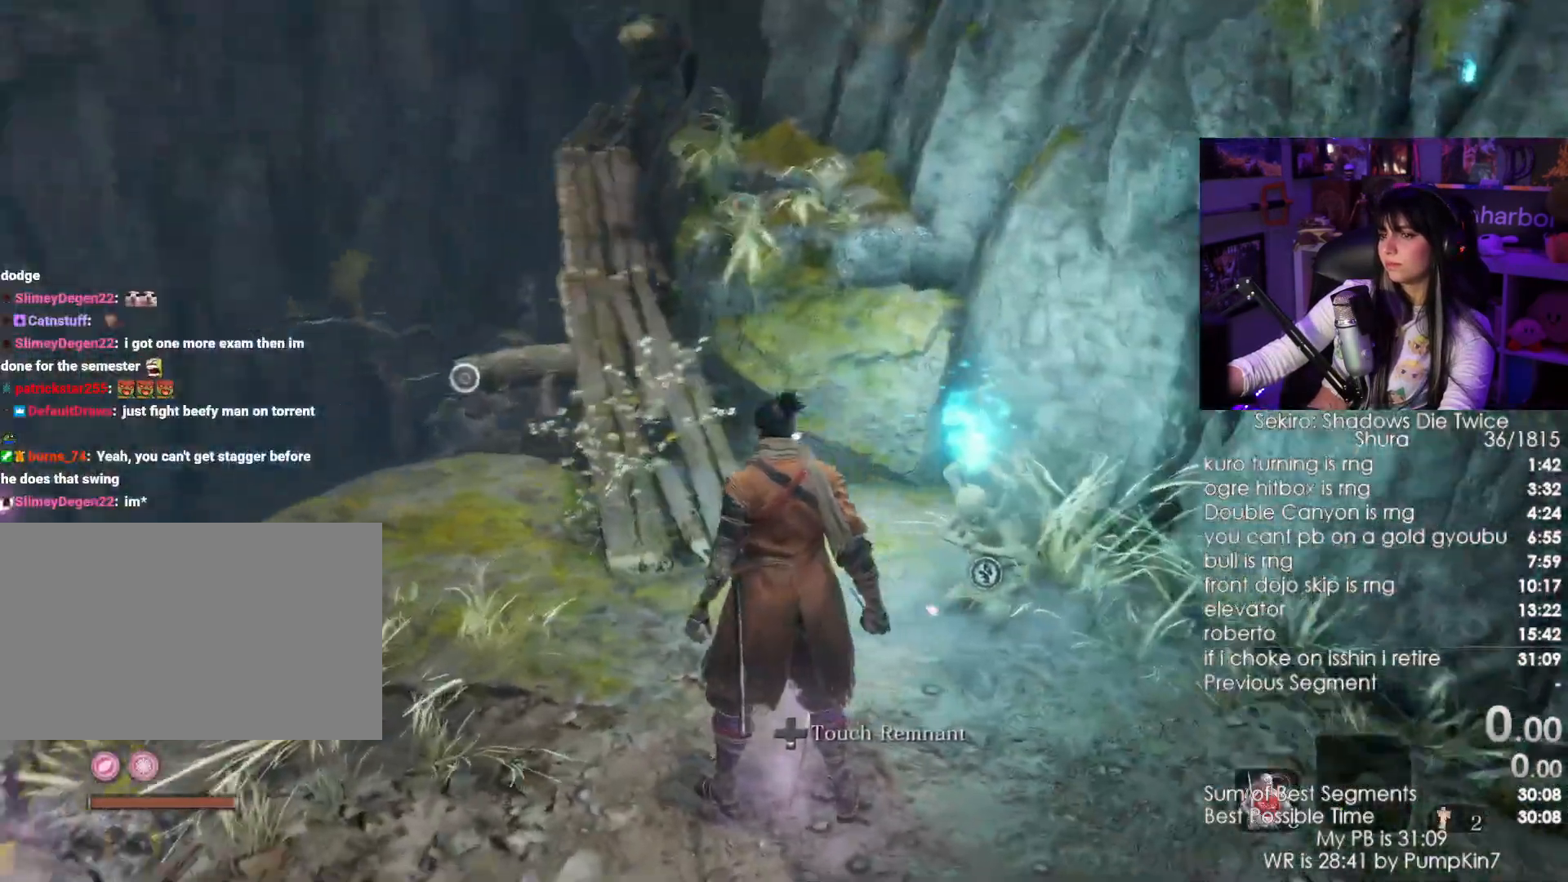
{"keys": ["shift", "w"], "mouse": [], "events": [[100, "w", "down"], [134, "shift", "down"]]}
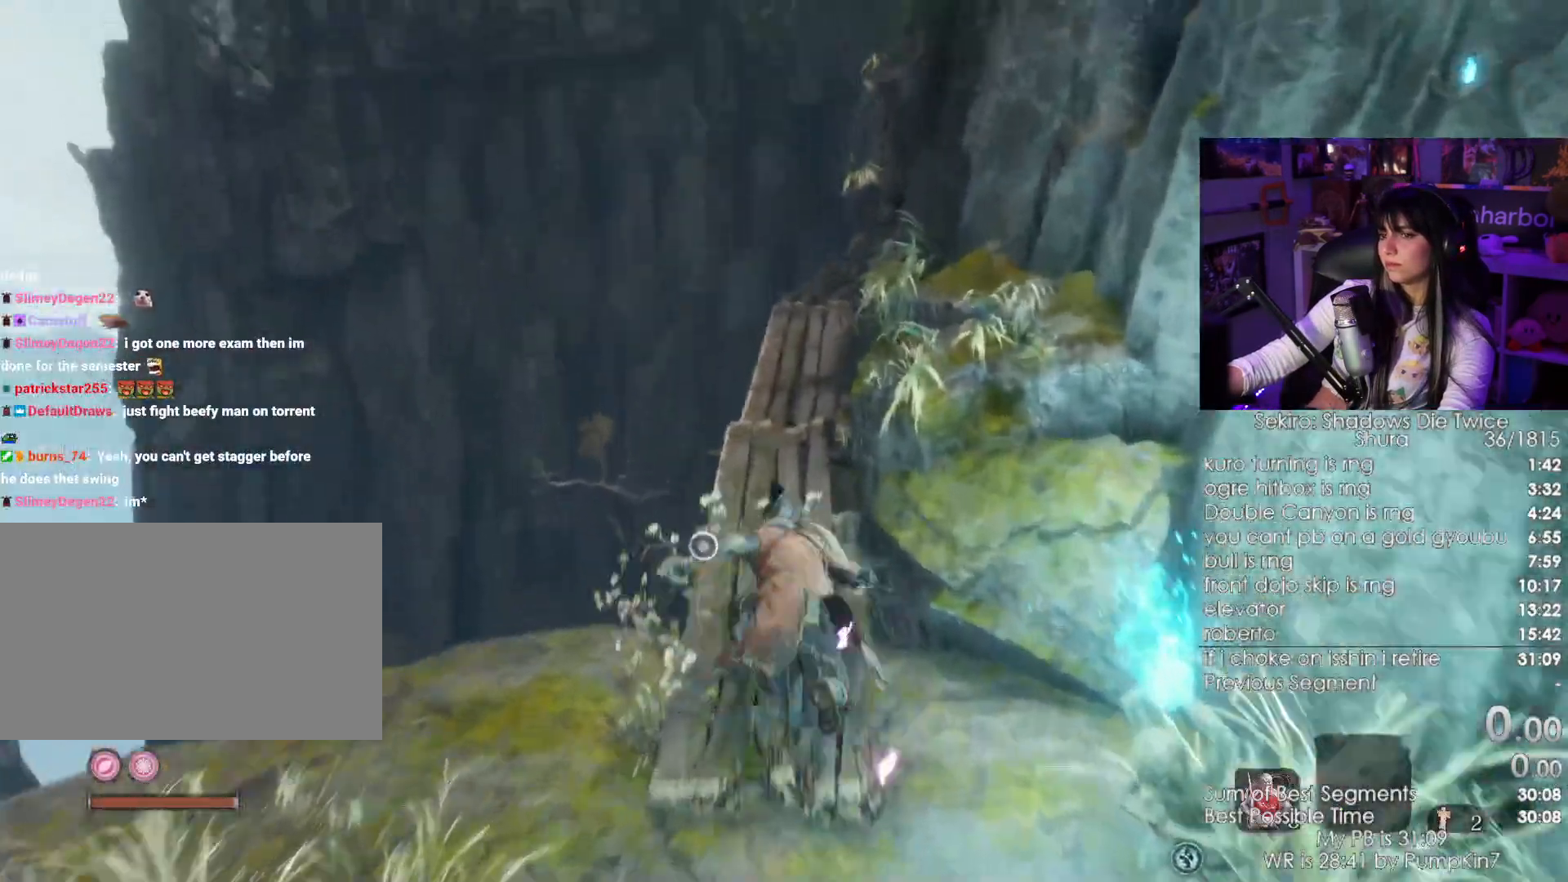
{"keys": ["shift", "w"], "mouse": [], "events": [[234, "space", "down"], [384, "space", "up"]]}
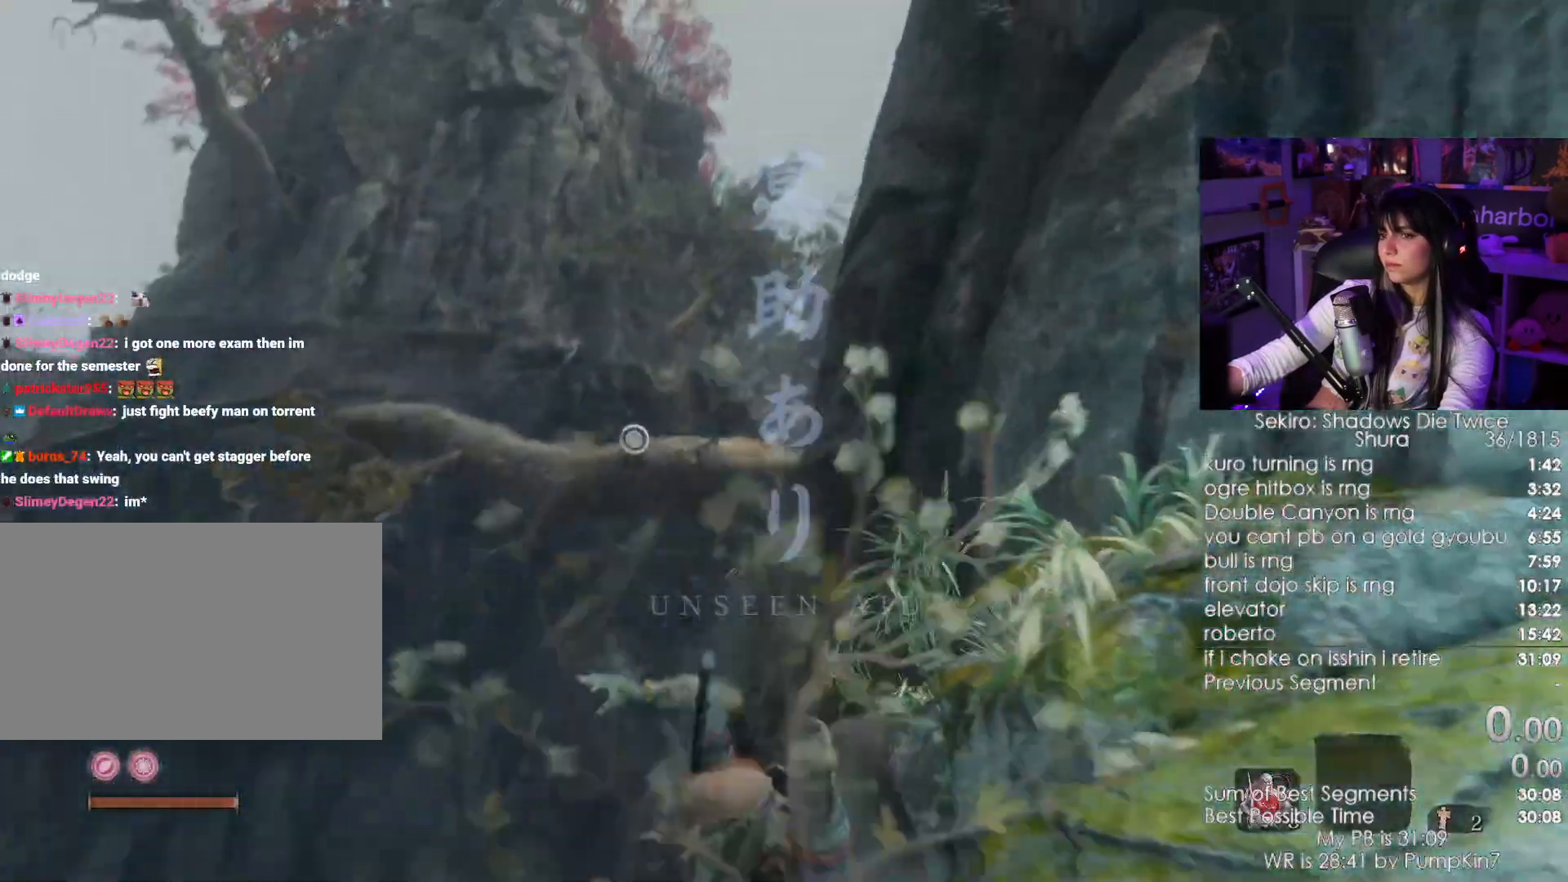
{"keys": ["space", "w"], "mouse": [], "events": [[500, "shift", "up"], [500, "space", "down"]]}
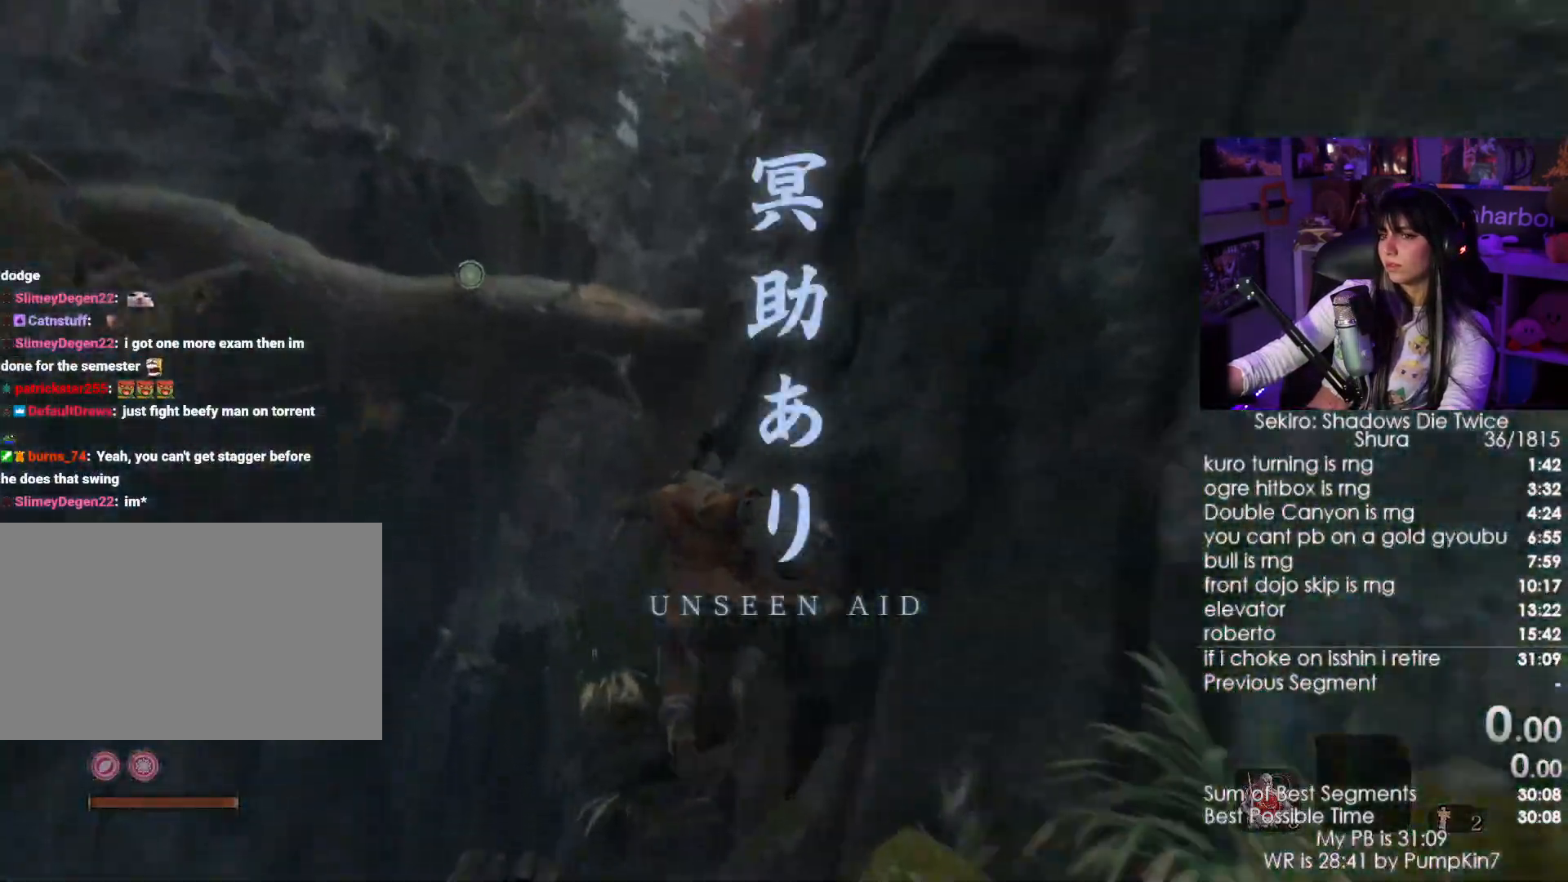
{"keys": ["f", "w"], "mouse": [], "events": [[134, "space", "up"], [467, "f", "down"]]}
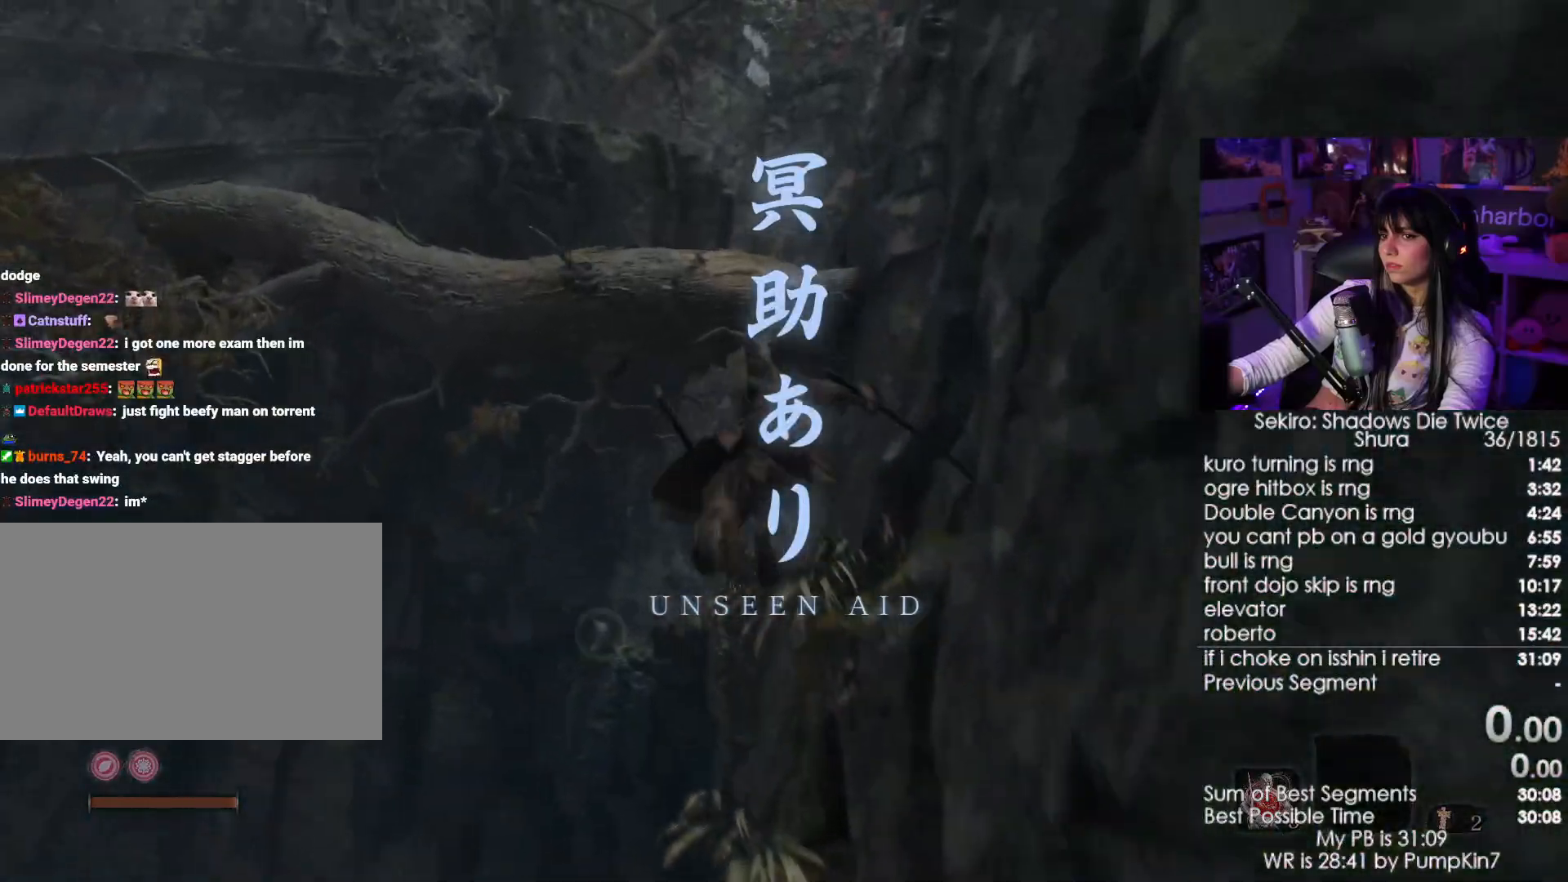
{"keys": [], "mouse": [], "events": [[67, "f", "up"], [300, "w", "up"]]}
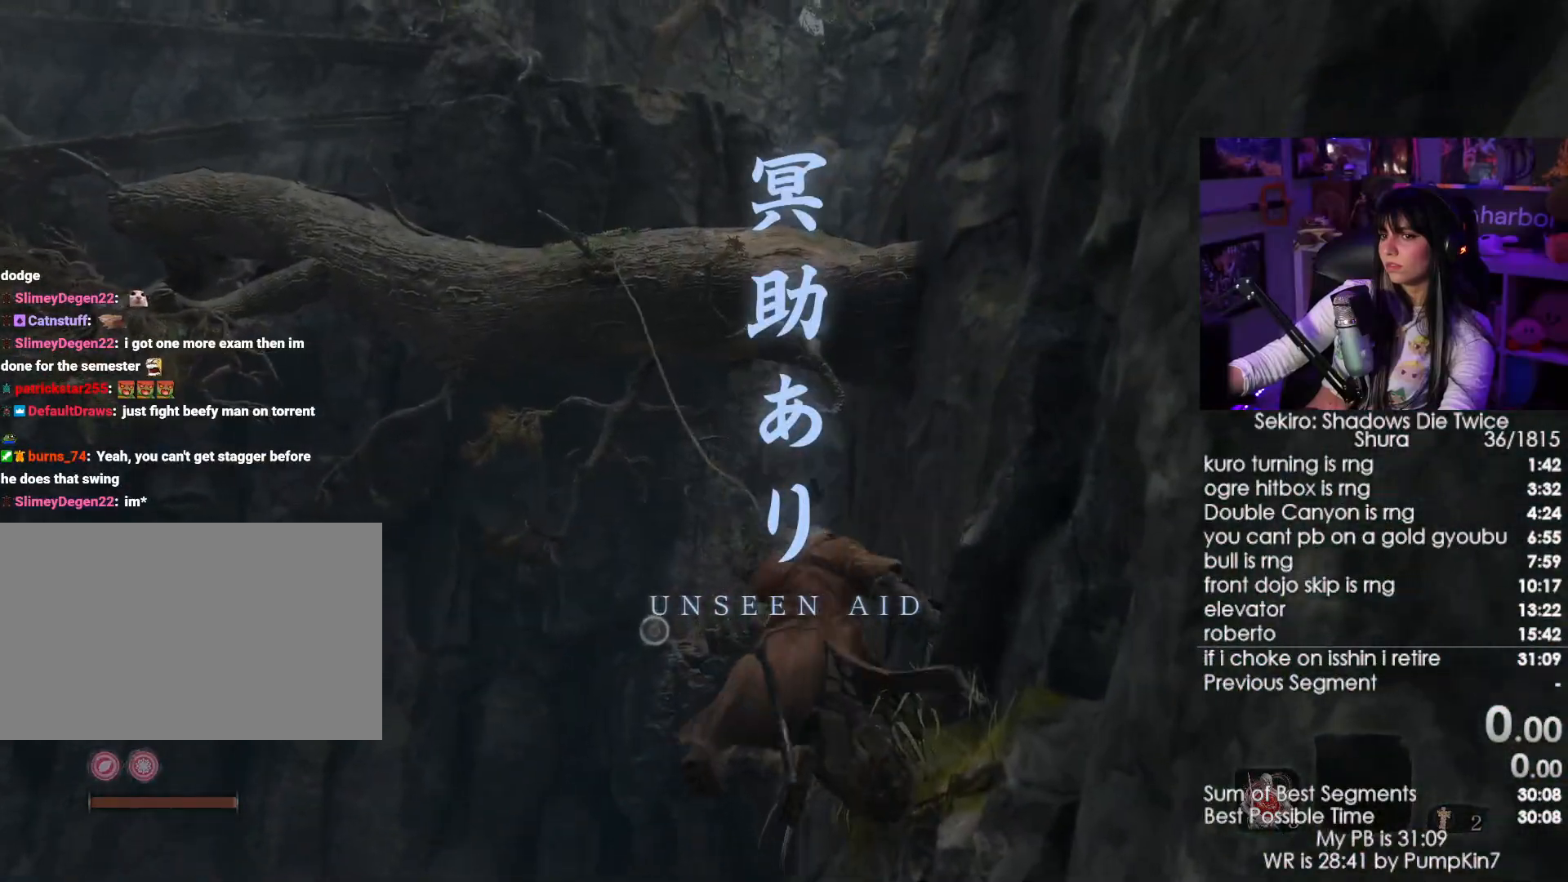
{"keys": ["f"], "mouse": [], "events": [[450, "f", "down"]]}
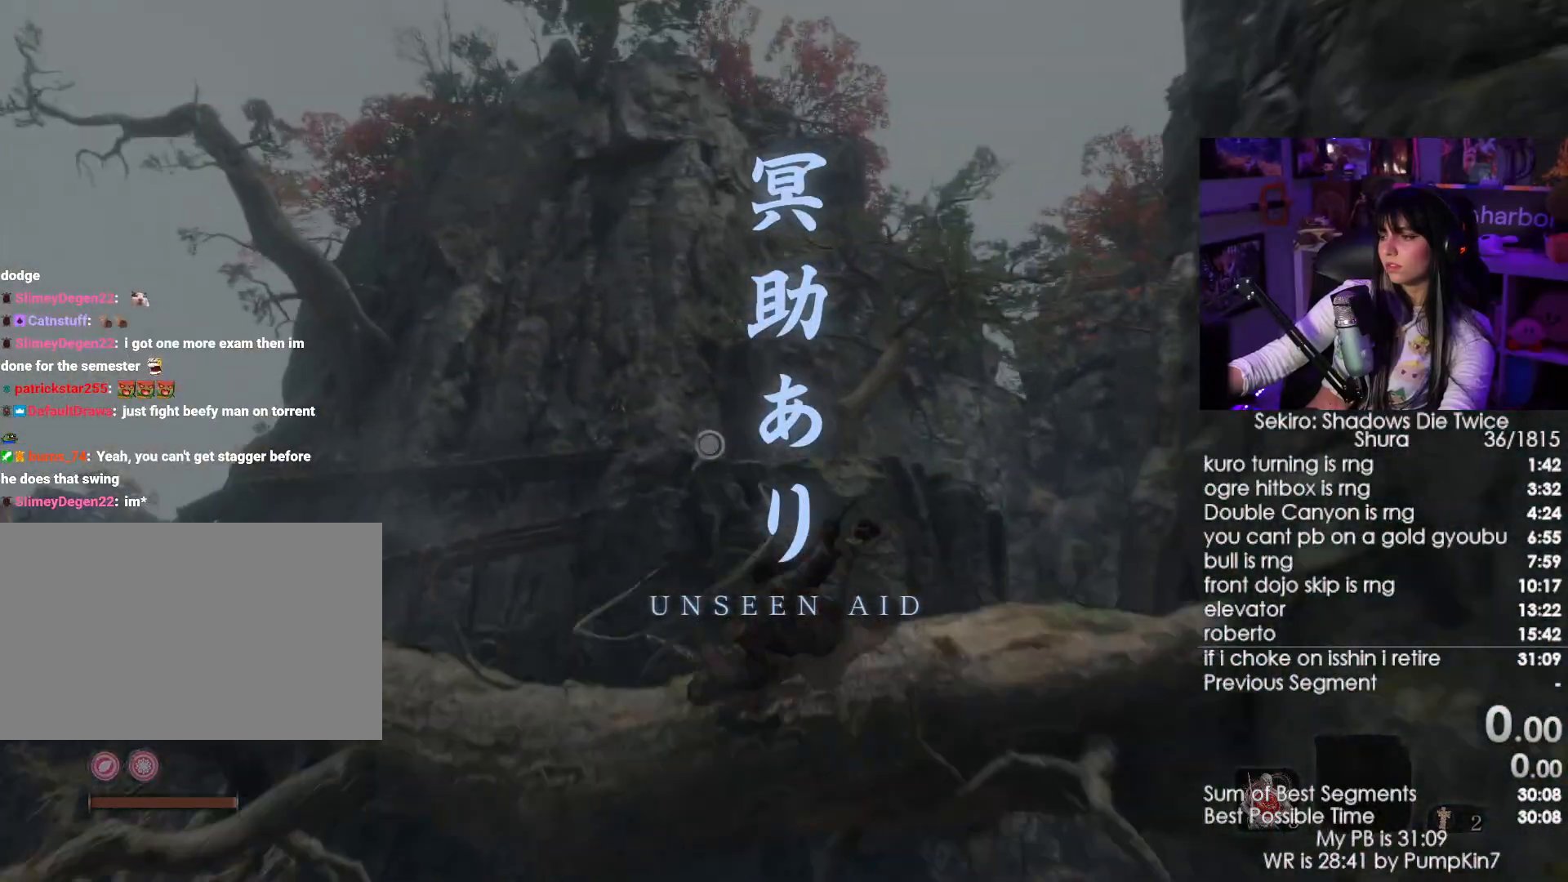
{"keys": ["f"], "mouse": [], "events": [[50, "f", "up"], [134, "f", "down"], [184, "f", "up"], [284, "f", "down"], [367, "f", "up"], [417, "f", "down"]]}
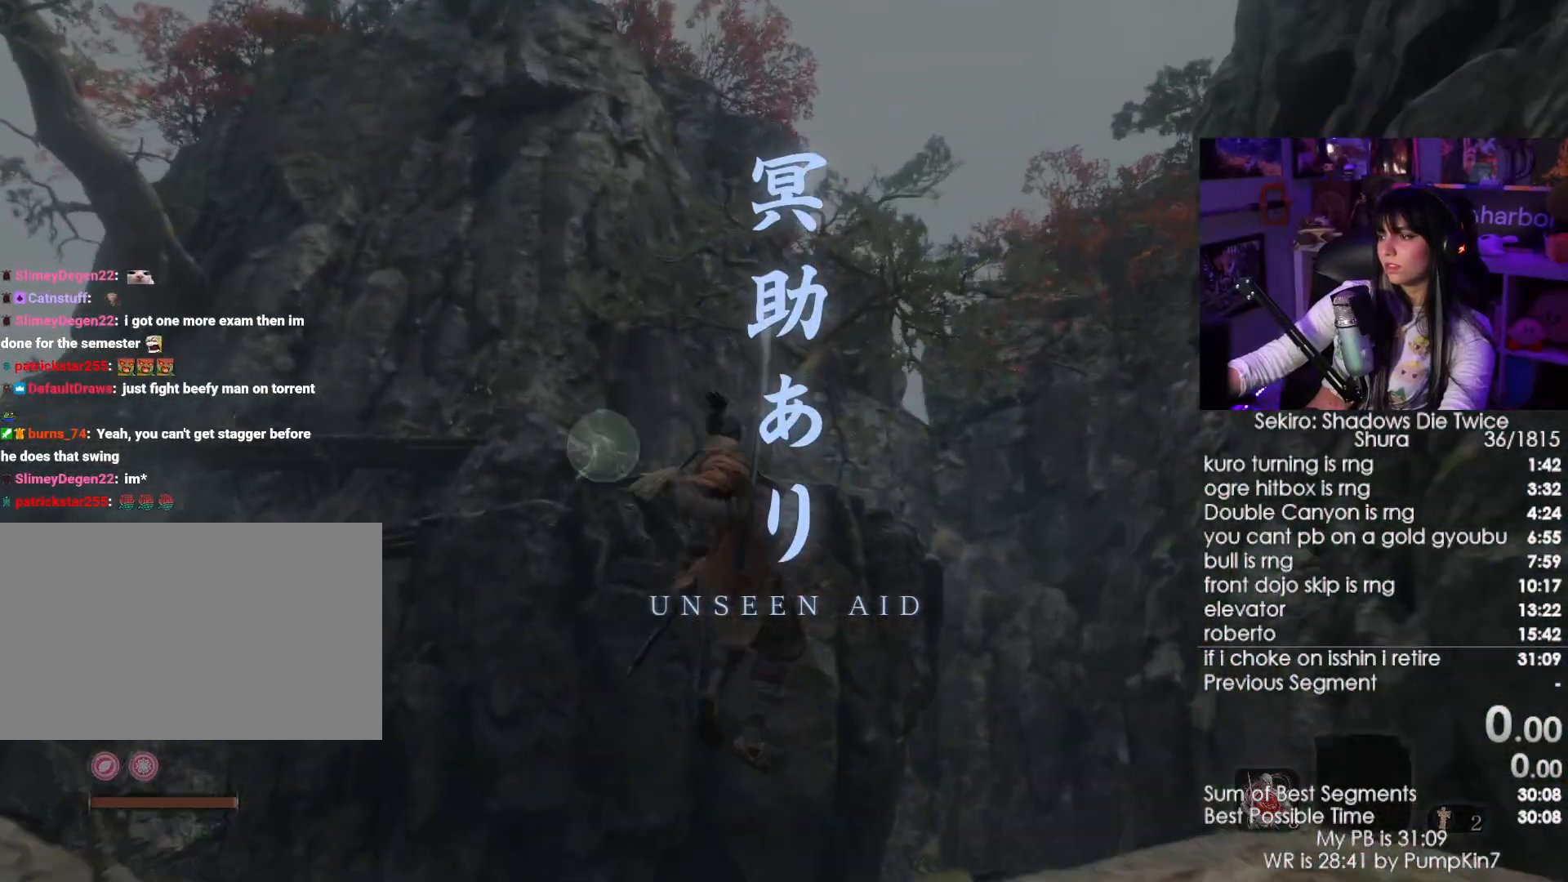
{"keys": [], "mouse": [], "events": [[17, "f", "up"]]}
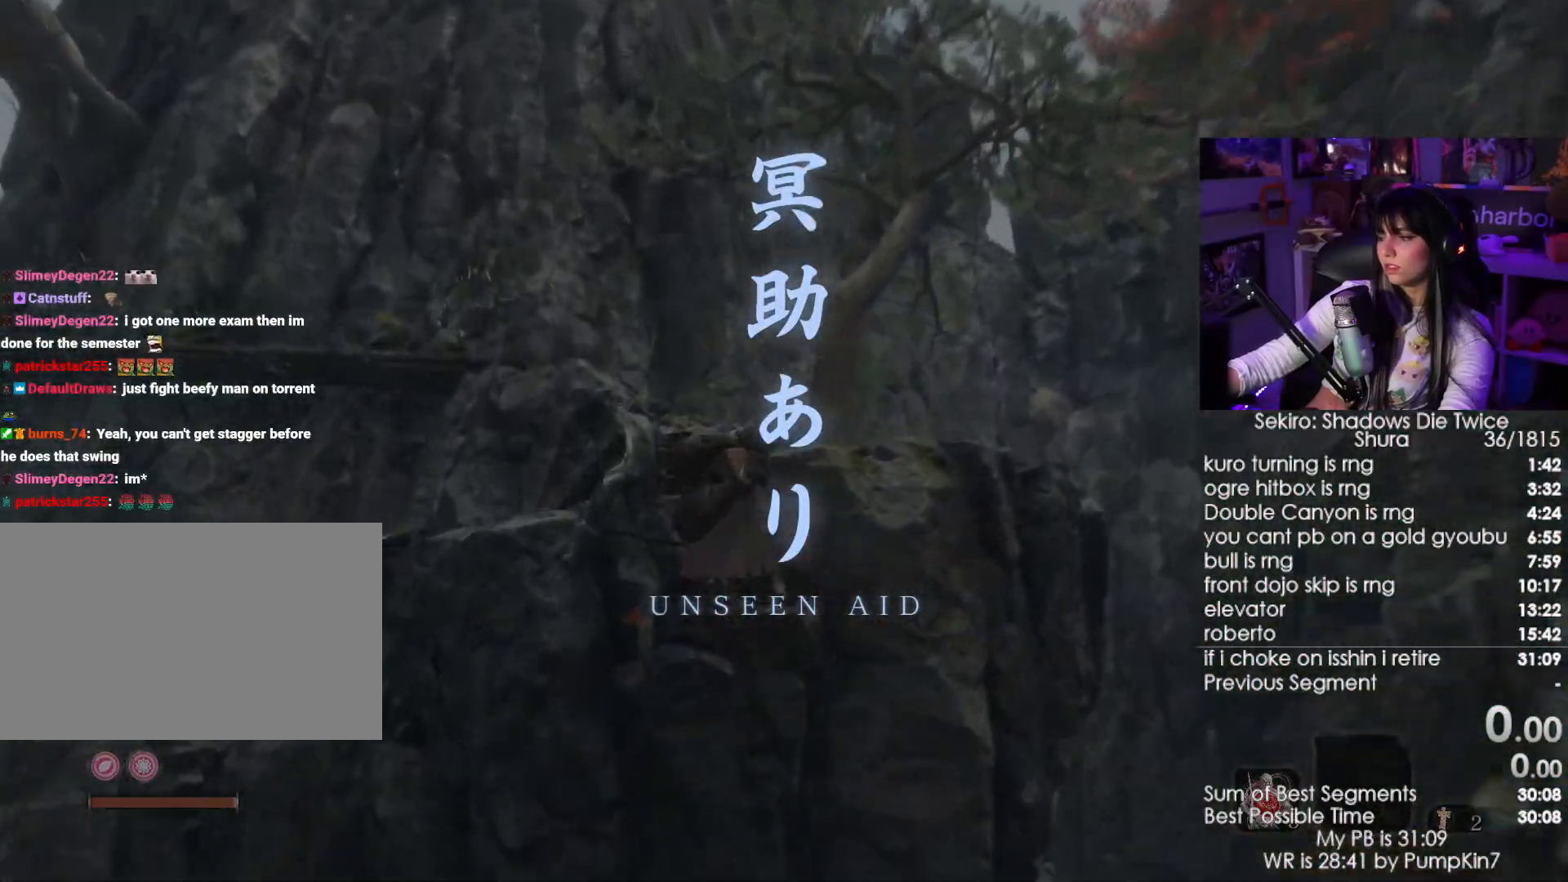
{"keys": ["w"], "mouse": [], "events": [[167, "w", "down"]]}
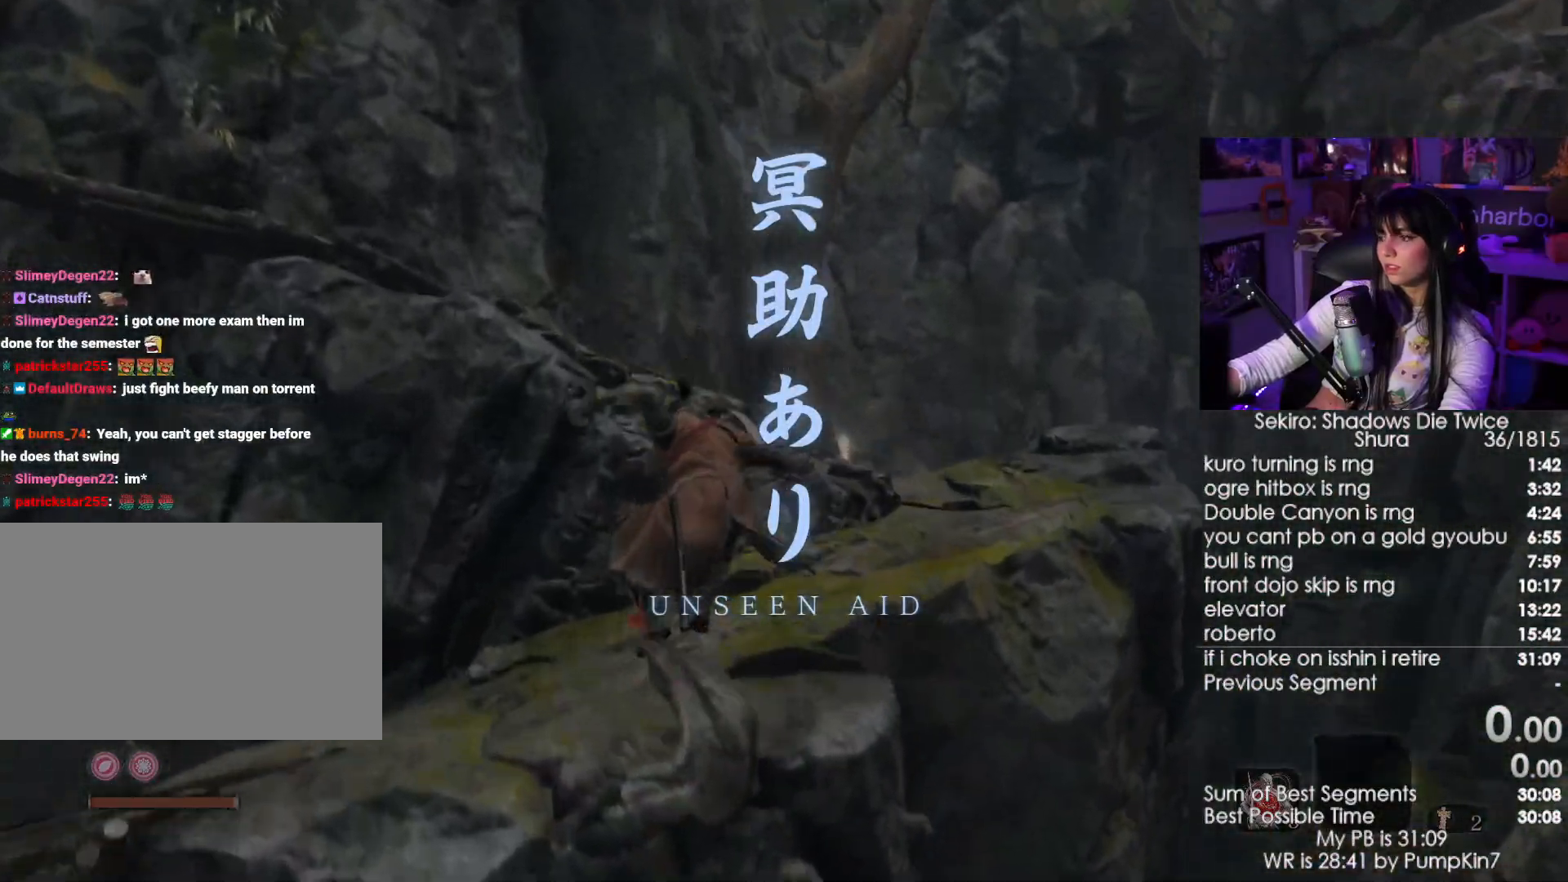
{"keys": ["w"], "mouse": [], "events": []}
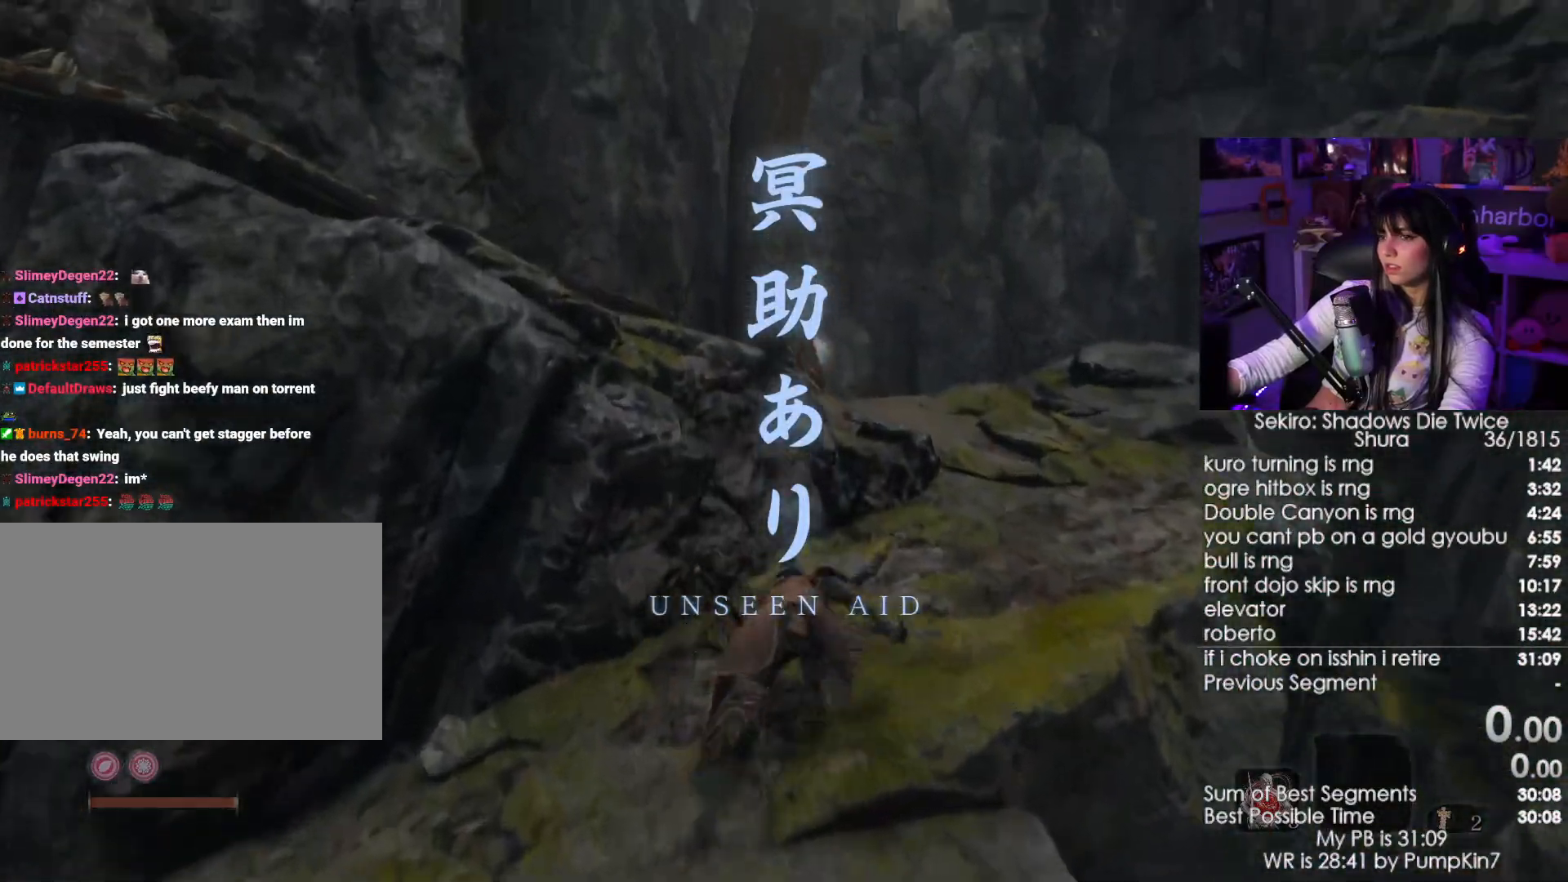
{"keys": ["w"], "mouse": [], "events": [[67, "space", "down"], [250, "space", "up"]]}
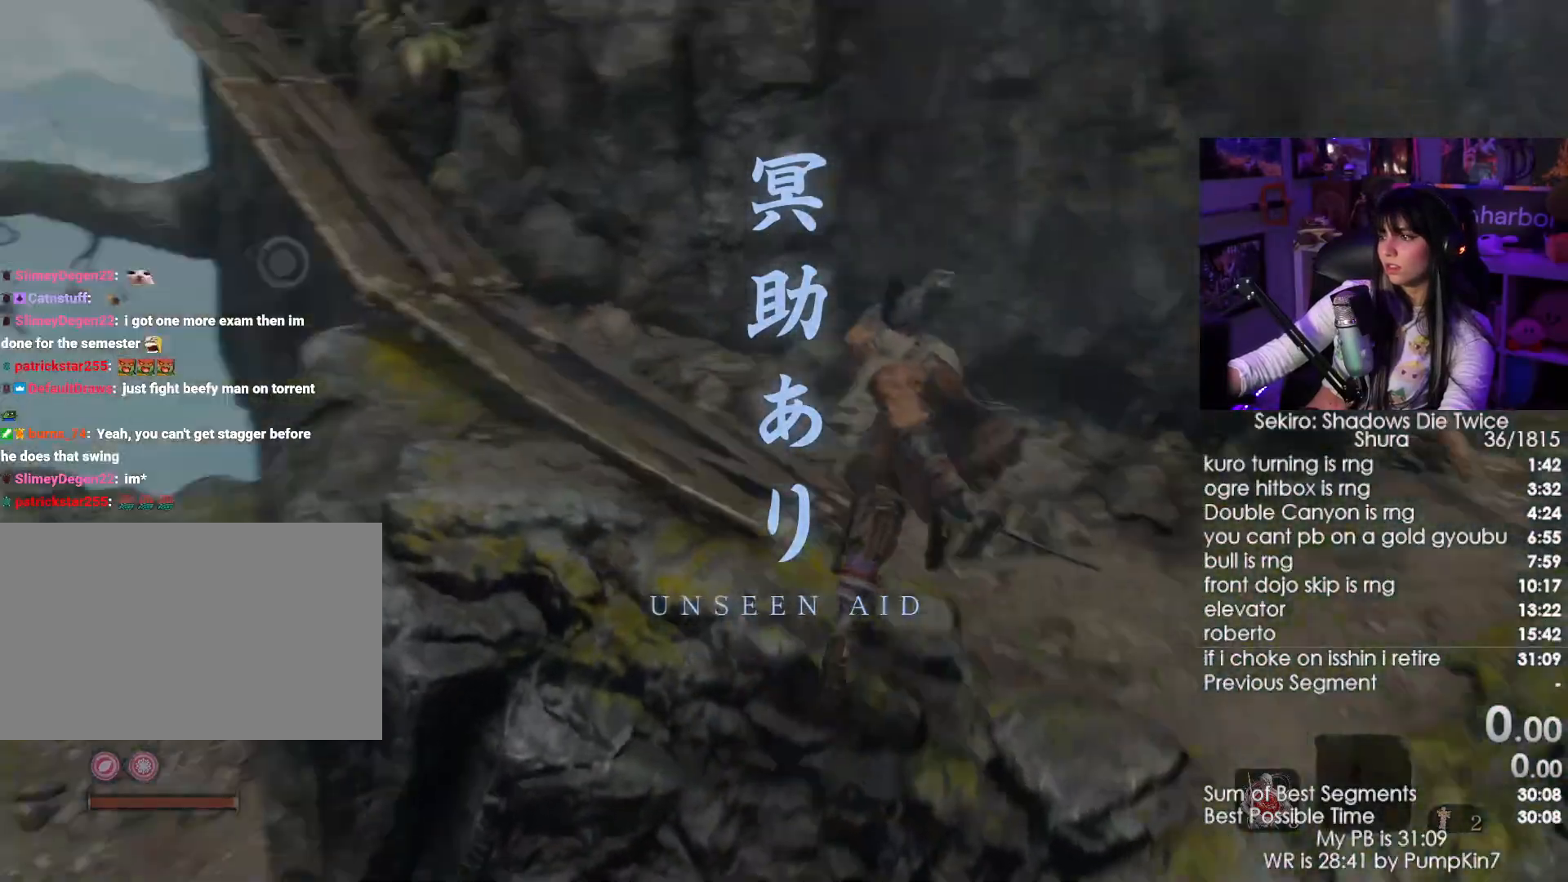
{"keys": ["shift", "w"], "mouse": [], "events": [[117, "shift", "down"]]}
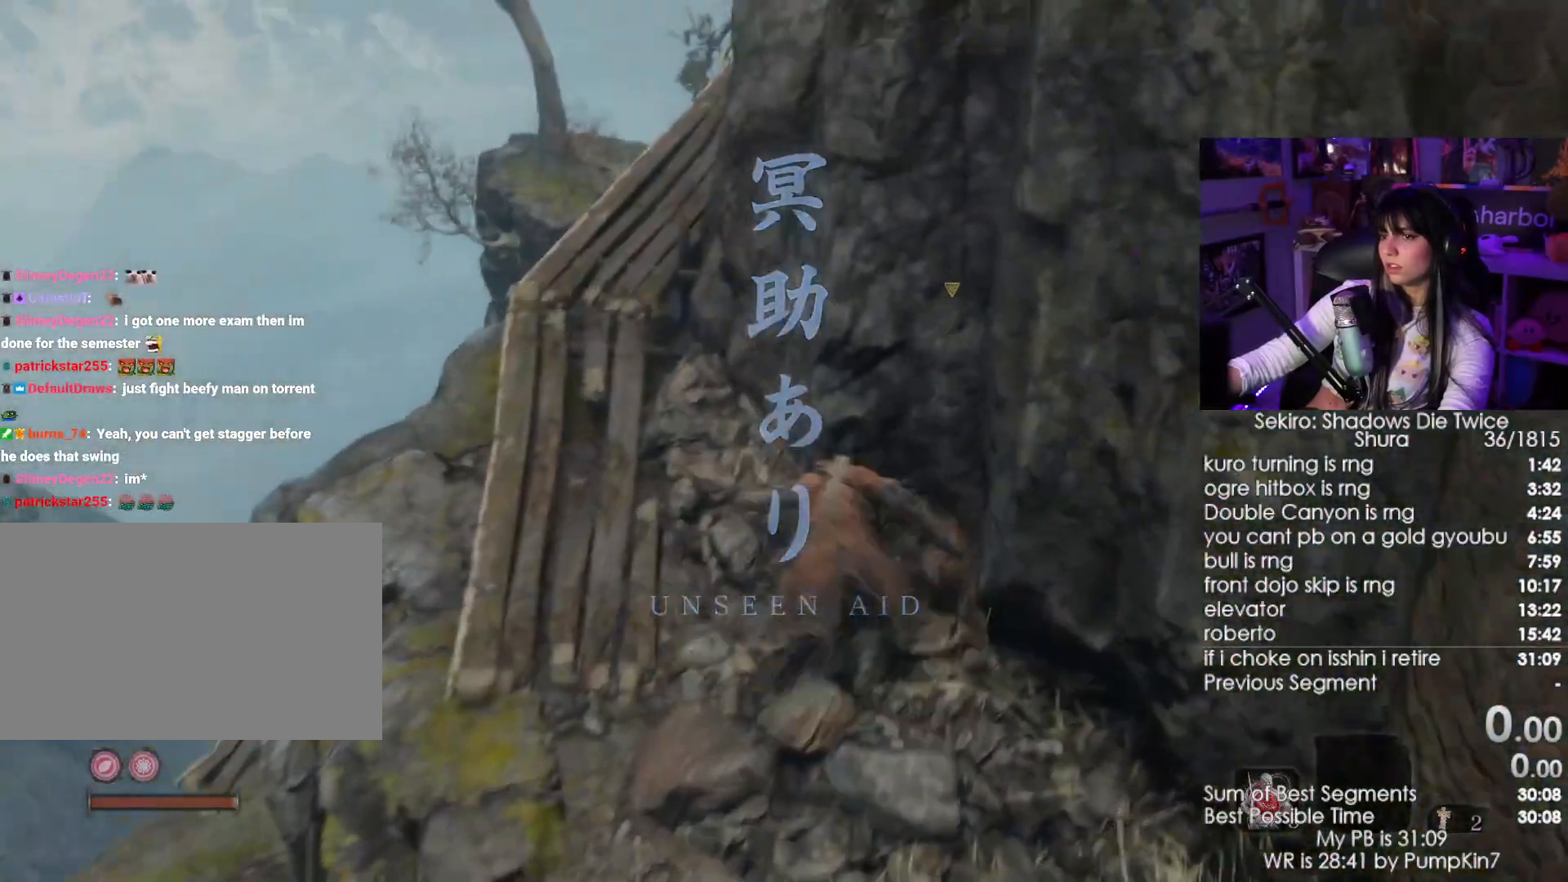
{"keys": ["shift", "w"], "mouse": [], "events": []}